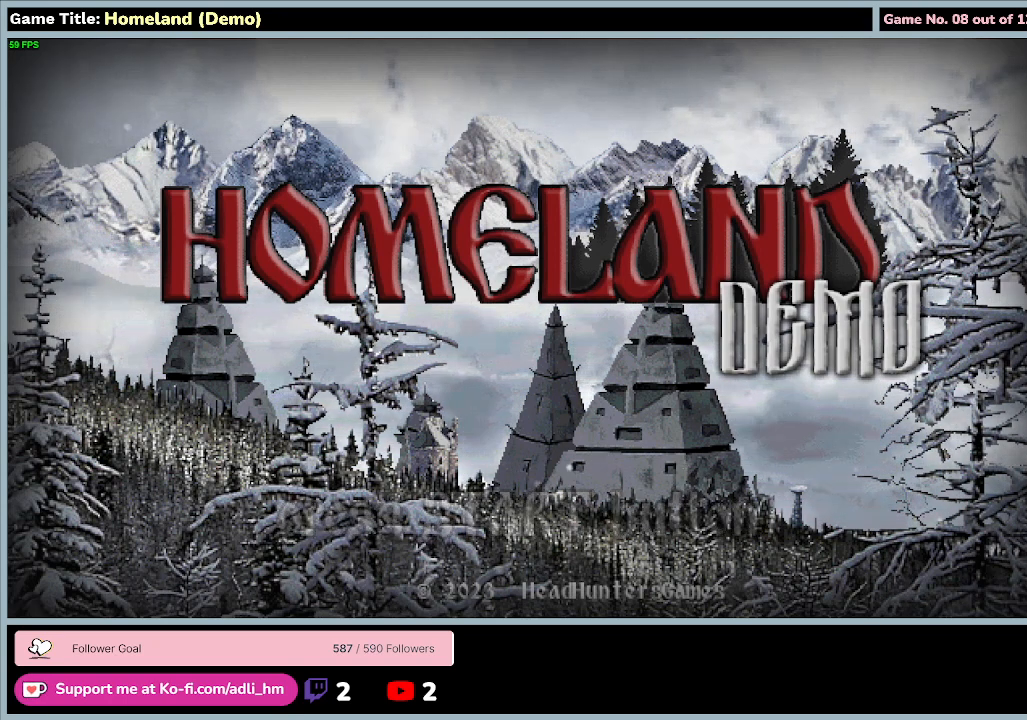
Gameplay with keyboard and mouse; each line is a JSON object with the keys and mouse buttons held at the frame after it. "events" lists presses ("down") and releases ("up") of "0", "1", "2", "3", "4", "5", "6", "7", "8", "9", "escape", "f1", "f2", "f3", "f4", "f5", "f6", "f7", "f8", "tab", "tilde", "mouse_left", "mouse_wheel" and "mouse_right" between this image and that frame as [ms after this image, input, new state], when the widget could be followed in between. "mouse_left", "mouse_wheel", "mouse_right" = the "left", "wheel", "right" buttons of the "mouse" list. No other keys are recorded. "wheel" means that the mouse wheel is clicked or scrolled. Mouse movement is not recorded.
{"keys": [], "mouse": ["left"], "events": [[433, "mouse_left", "down"]]}
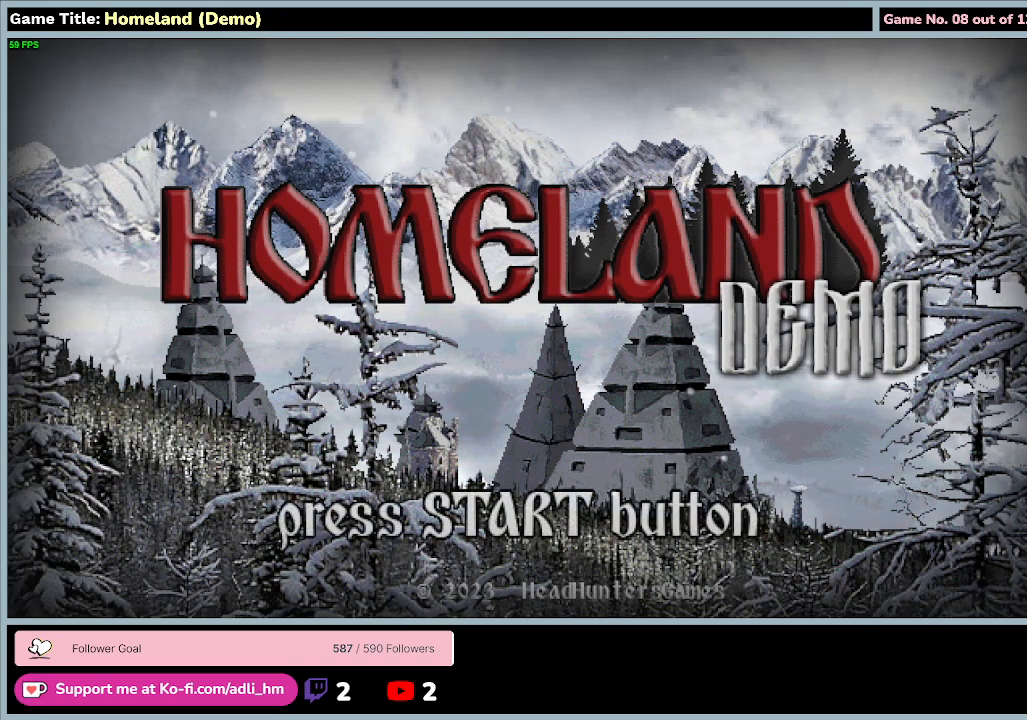
{"keys": [], "mouse": [], "events": [[233, "mouse_left", "up"]]}
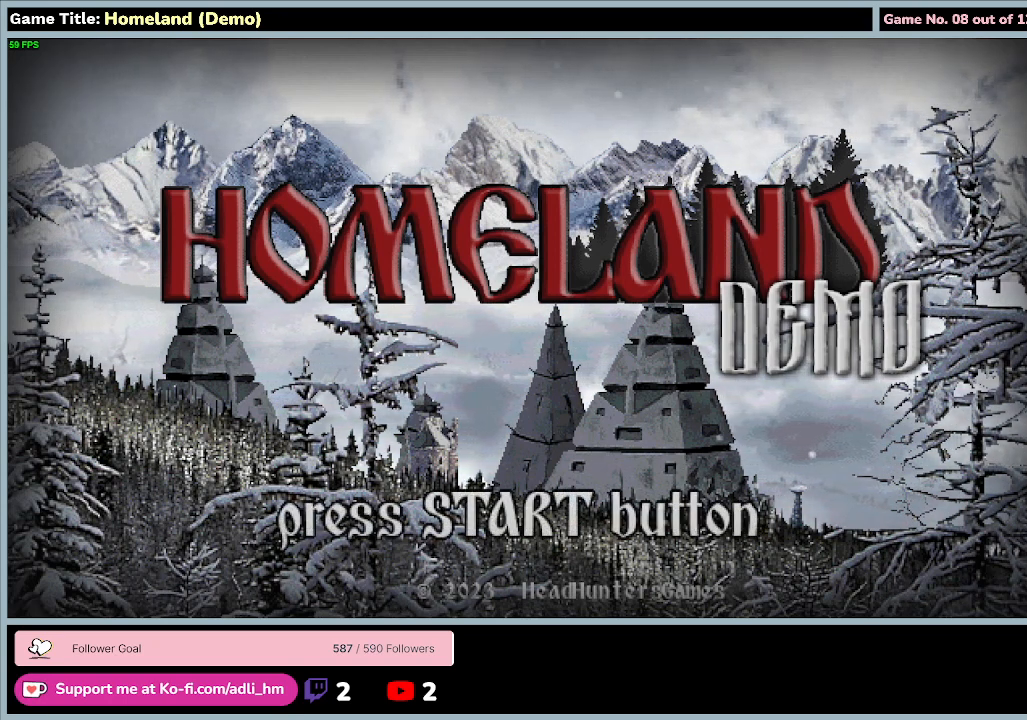
{"keys": [], "mouse": [], "events": []}
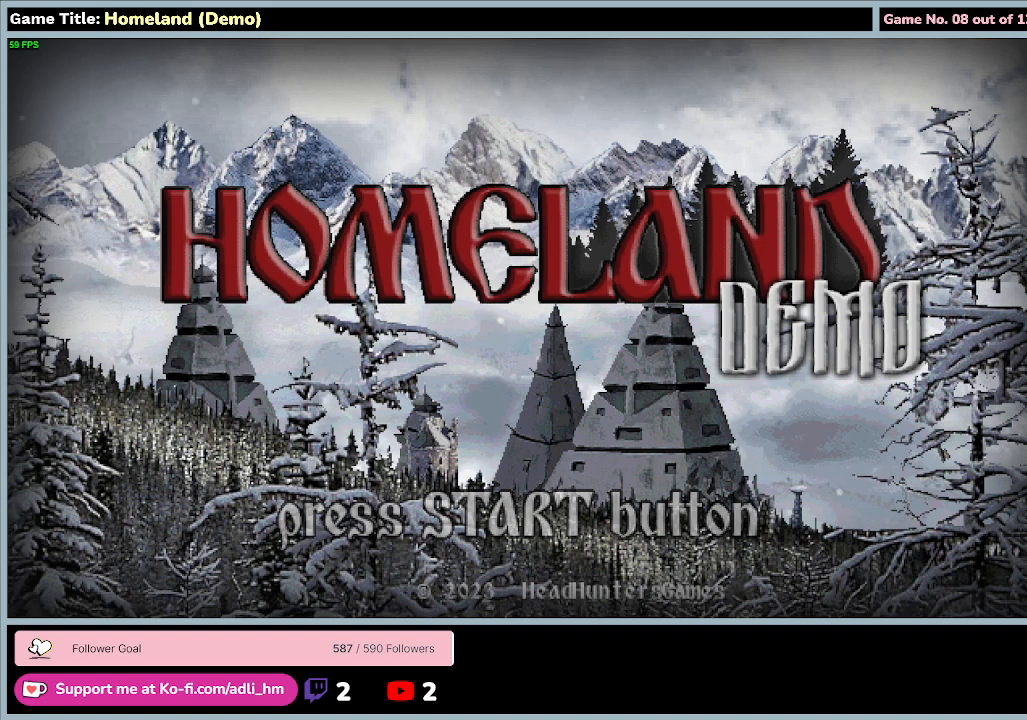
{"keys": [], "mouse": [], "events": []}
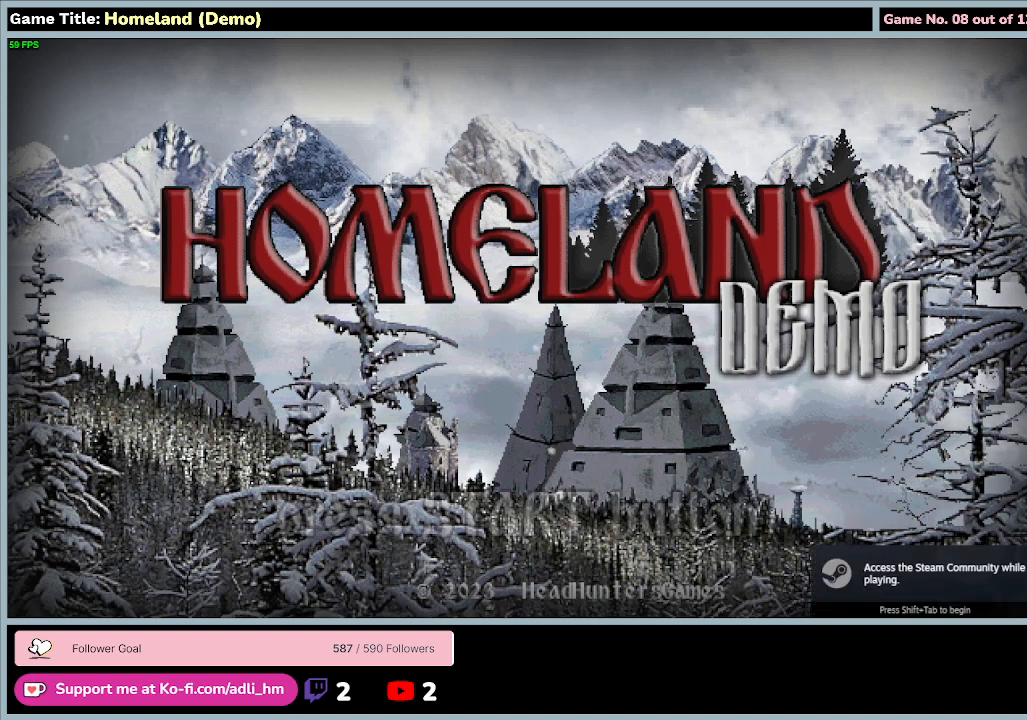
{"keys": [], "mouse": [], "events": []}
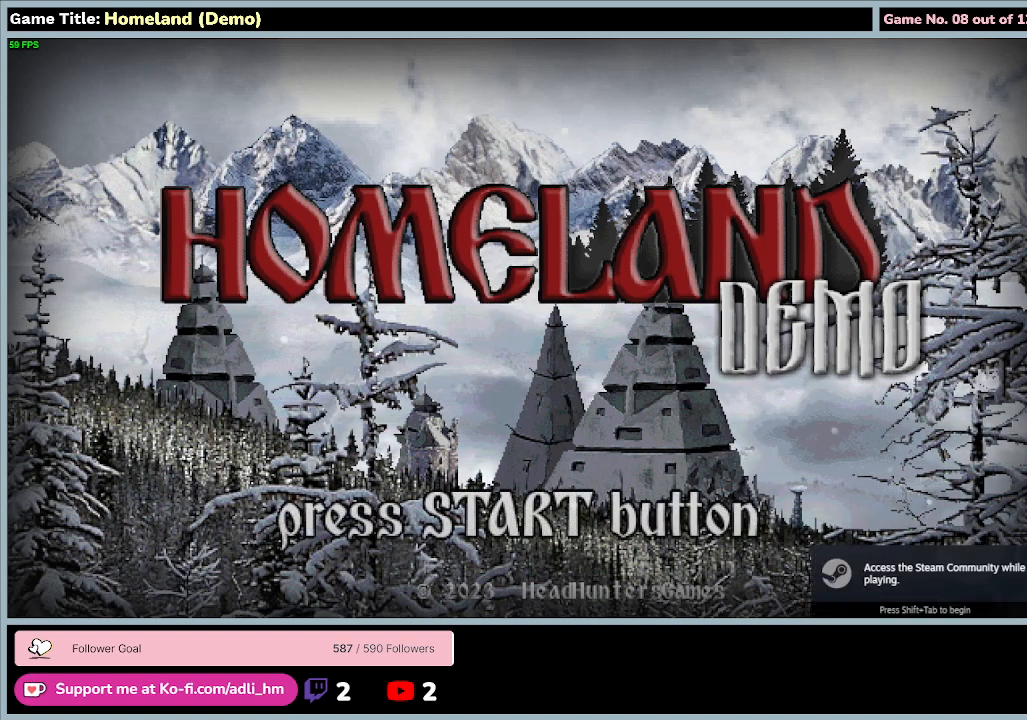
{"keys": [], "mouse": ["left"], "events": [[200, "mouse_left", "down"]]}
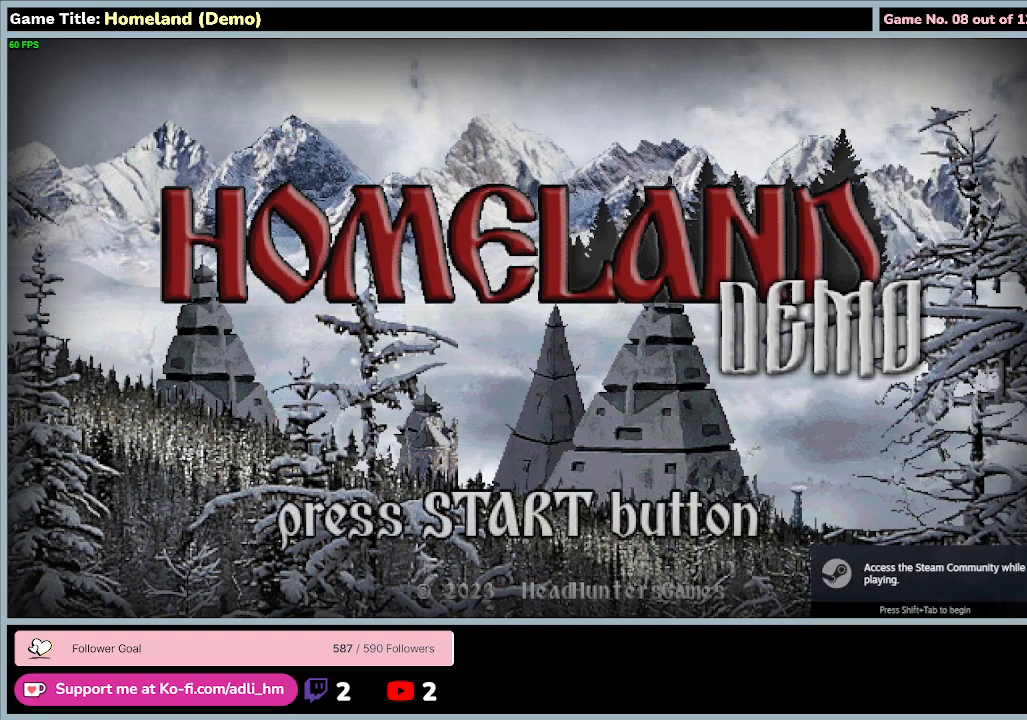
{"keys": [], "mouse": [], "events": [[133, "mouse_left", "up"]]}